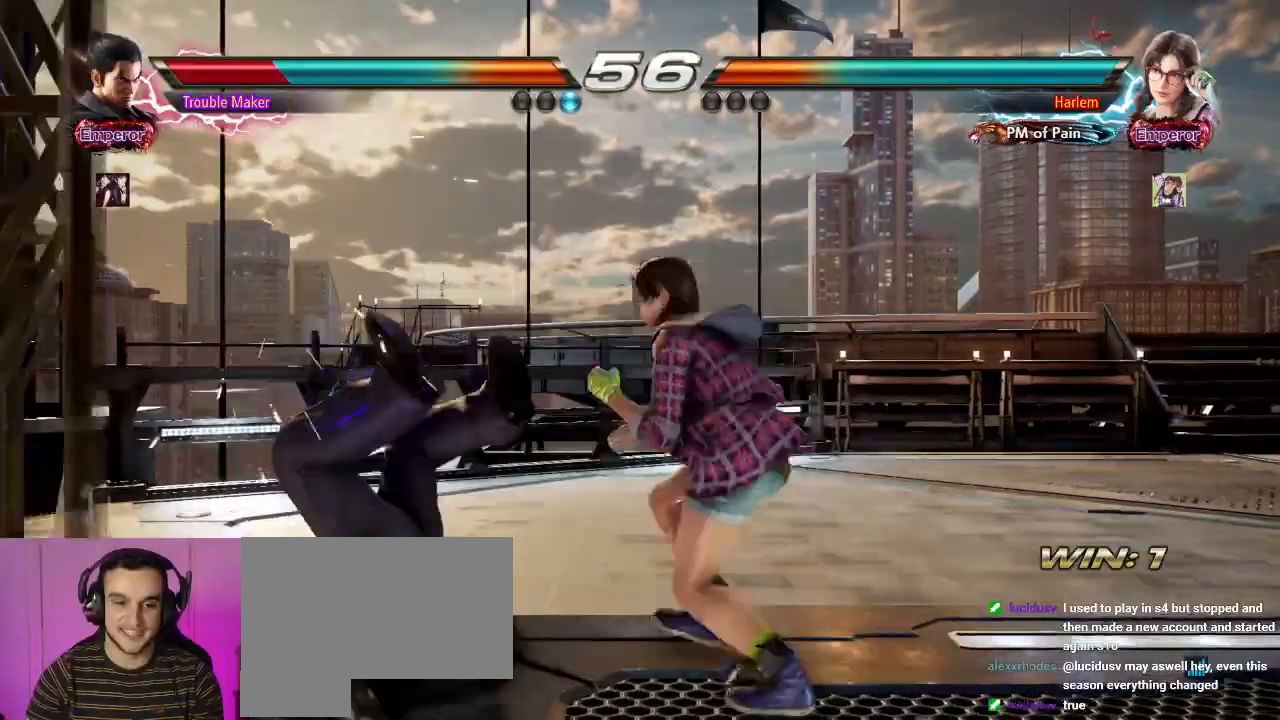
Gameplay with a controller (arcade stick); each line is a JSON object with the inputs held at the frame after it. "events" lists button and stick changes between this image and that frame as [ms after this image, input, new state], when the widget could be followed in between. Not read: L3 R3.
{"buttons": ["SQUARE"], "left_stick": "left", "events": [[67, "SQUARE", "down"], [183, "SQUARE", "up"], [283, "SQUARE", "down"], [383, "SQUARE", "up"], [467, "SQUARE", "down"]]}
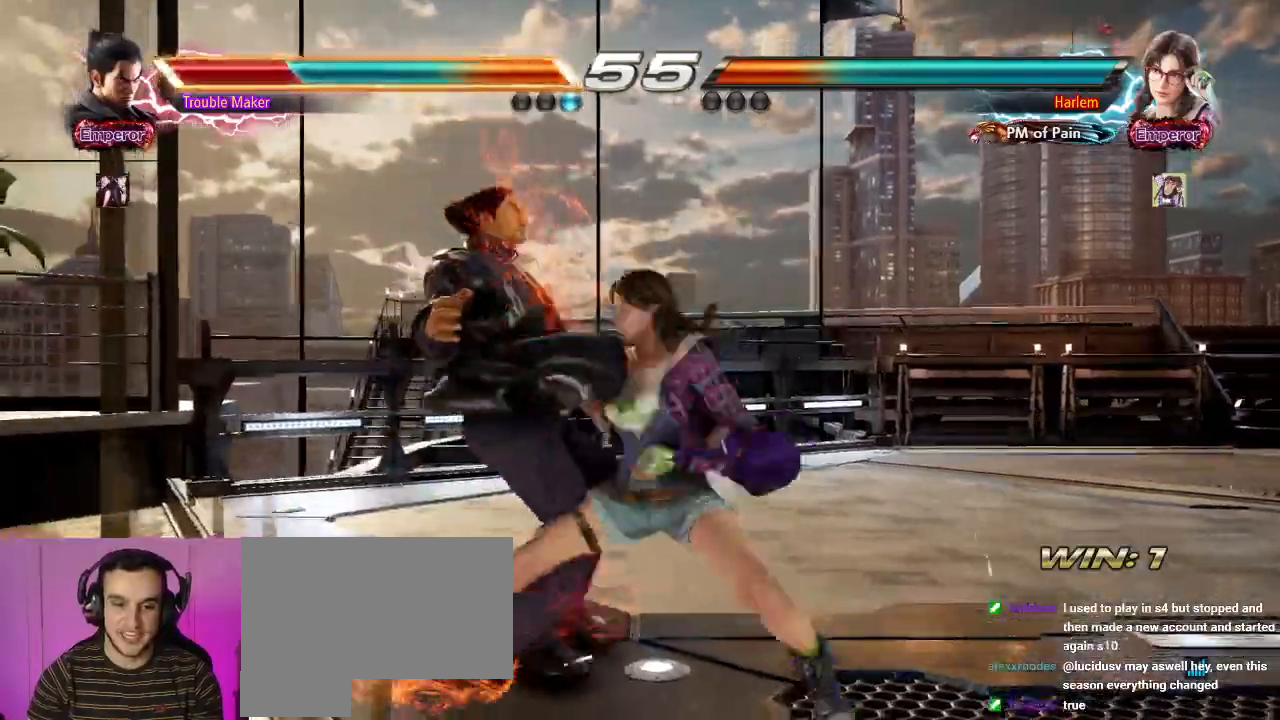
{"buttons": ["SQUARE"], "left_stick": "center", "events": [[67, "left_stick", "center"], [83, "SQUARE", "up"], [200, "SQUARE", "down"], [283, "SQUARE", "up"], [433, "SQUARE", "down"]]}
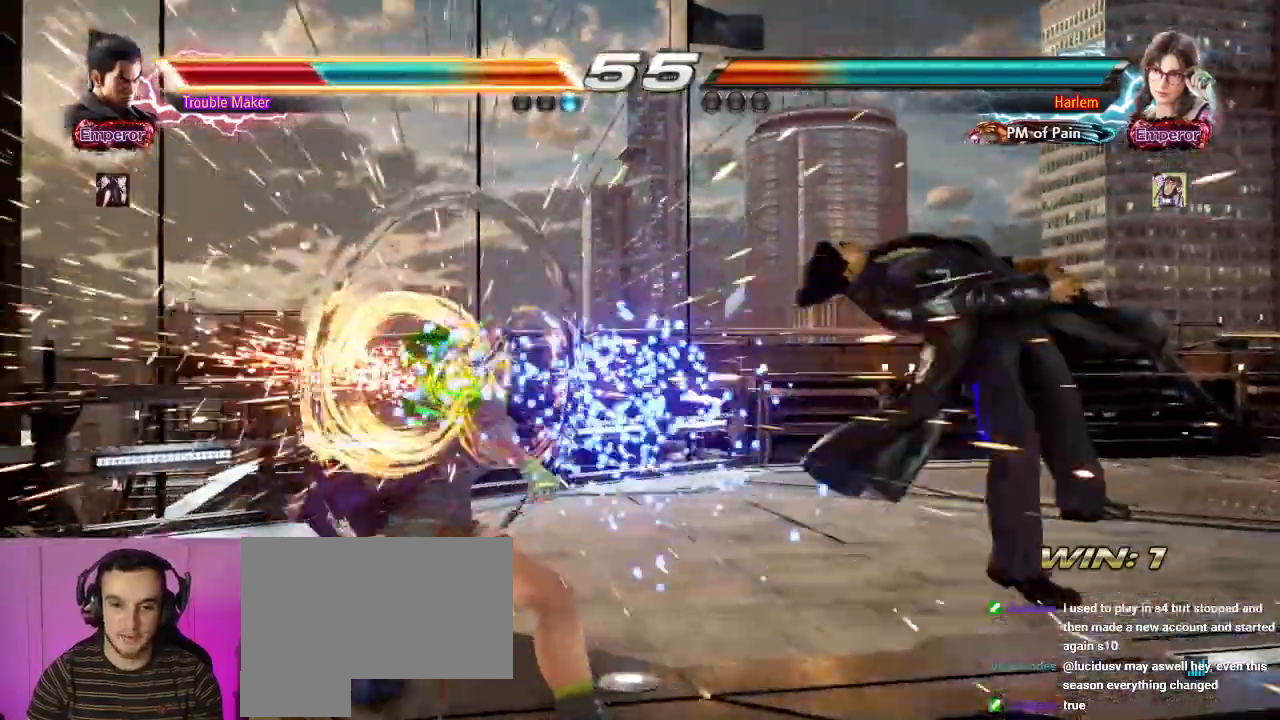
{"buttons": [], "left_stick": "center", "events": [[33, "SQUARE", "up"], [150, "SQUARE", "down"], [200, "SQUARE", "up"]]}
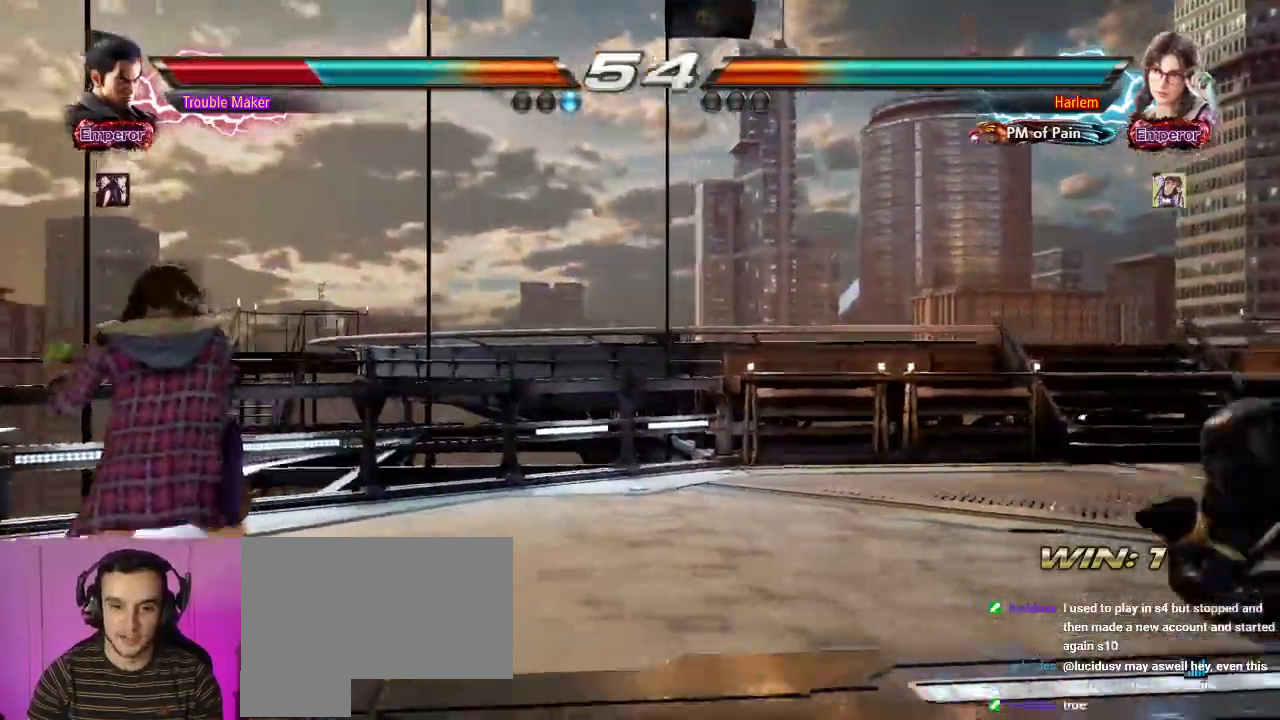
{"buttons": [], "left_stick": "left", "events": [[50, "left_stick", "right"], [400, "left_stick", "center"], [483, "left_stick", "left"]]}
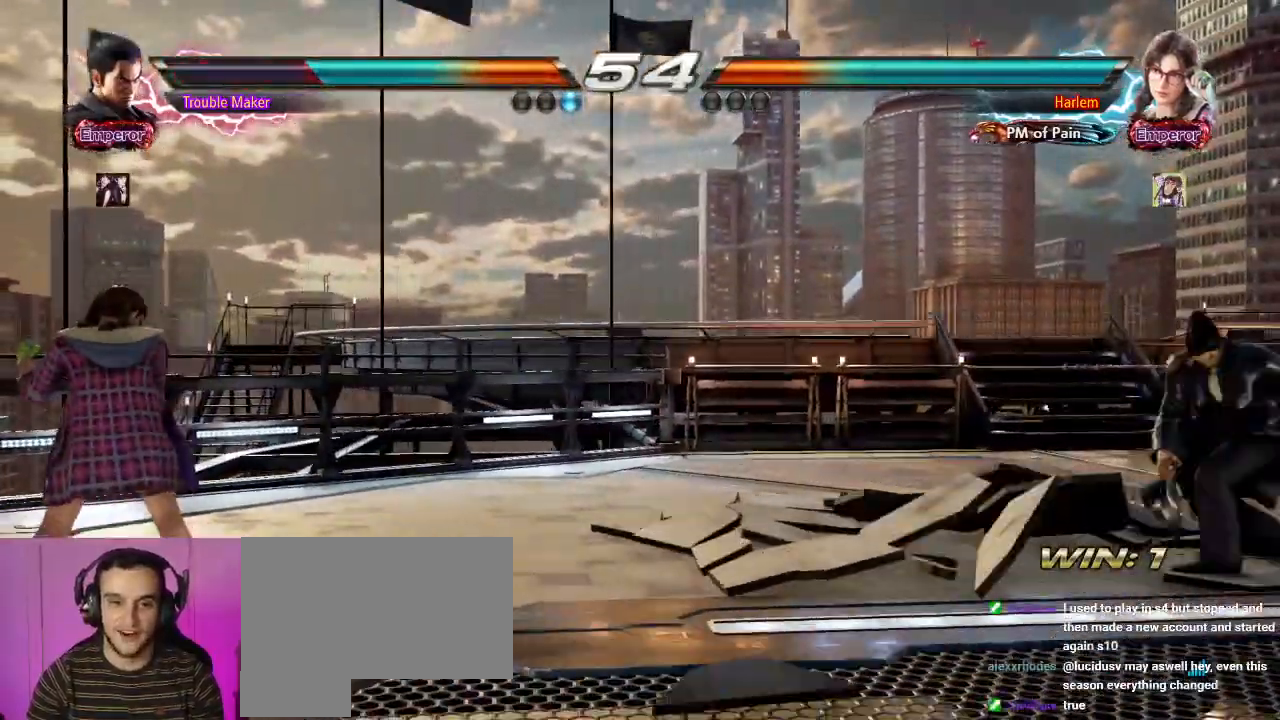
{"buttons": [], "left_stick": "down-left", "events": [[83, "left_stick", "center"], [133, "left_stick", "left"], [417, "left_stick", "down-left"]]}
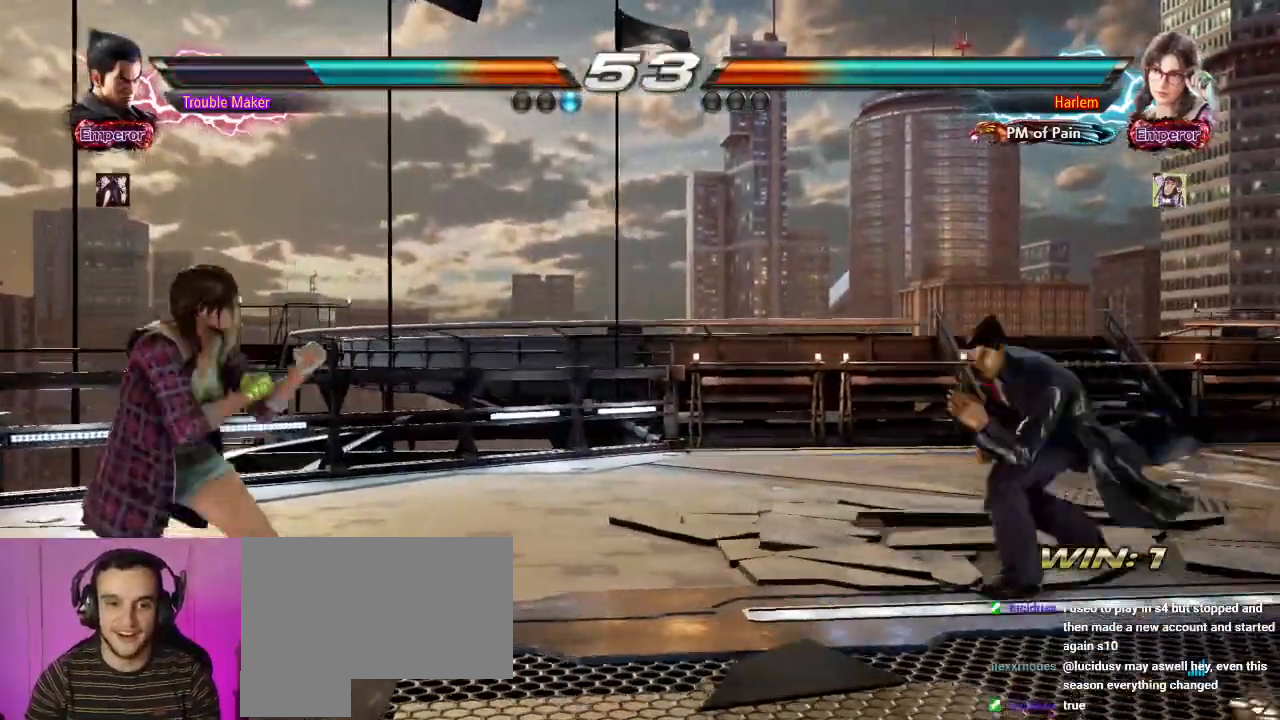
{"buttons": [], "left_stick": "right", "events": [[217, "CIRCLE", "down"], [267, "CIRCLE", "up"], [350, "CIRCLE", "down"], [417, "left_stick", "right"], [433, "CIRCLE", "up"]]}
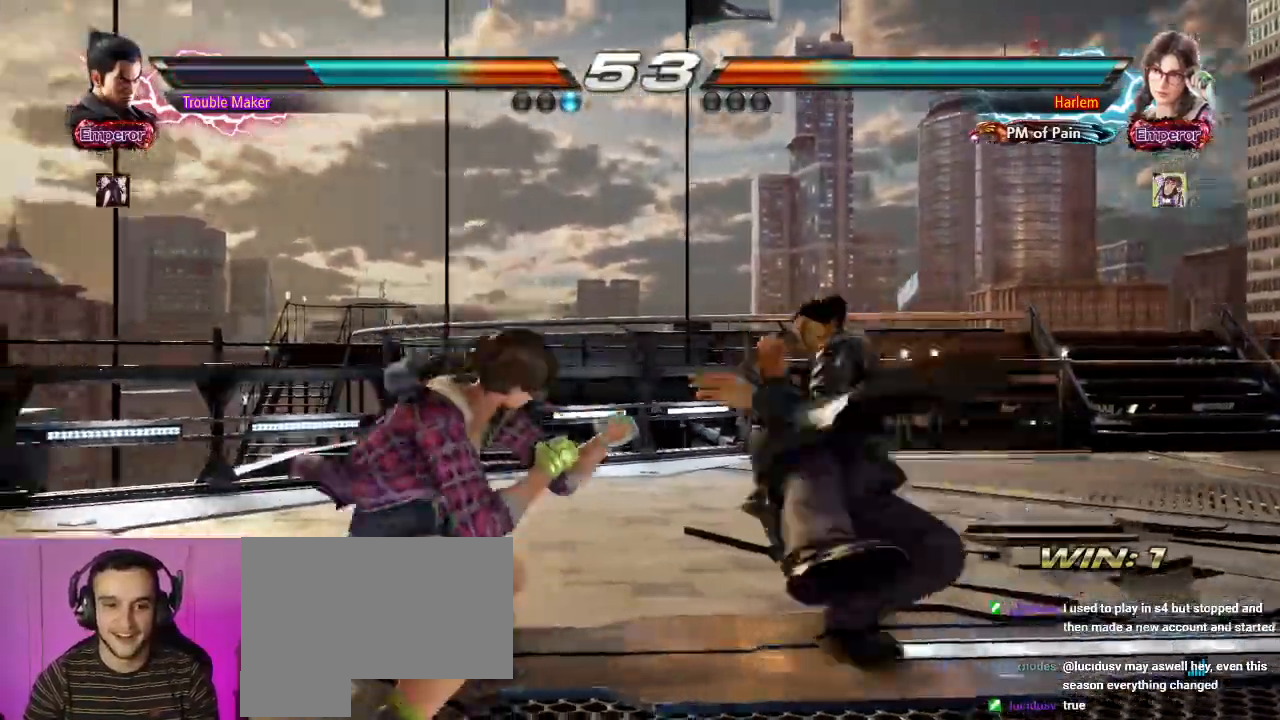
{"buttons": [], "left_stick": "right"}
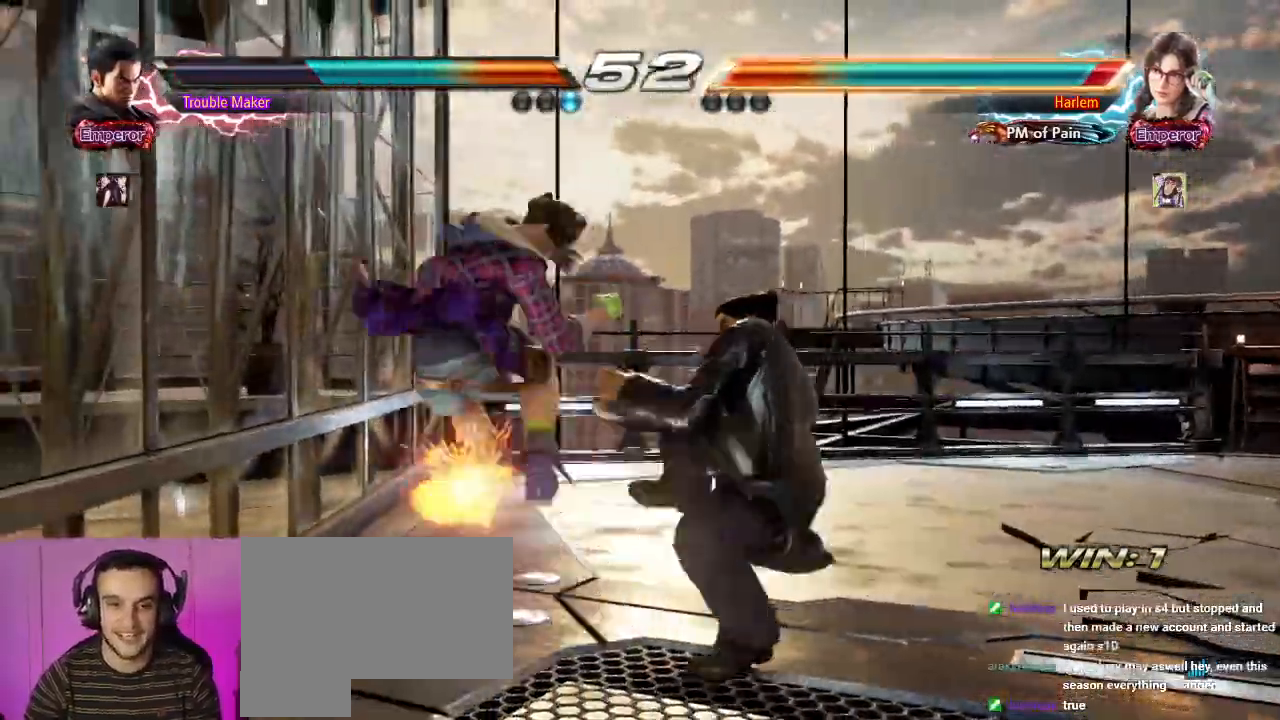
{"buttons": [], "left_stick": "right", "events": [[33, "left_stick", "center"], [117, "left_stick", "right"], [350, "TRIANGLE", "down"], [400, "TRIANGLE", "up"]]}
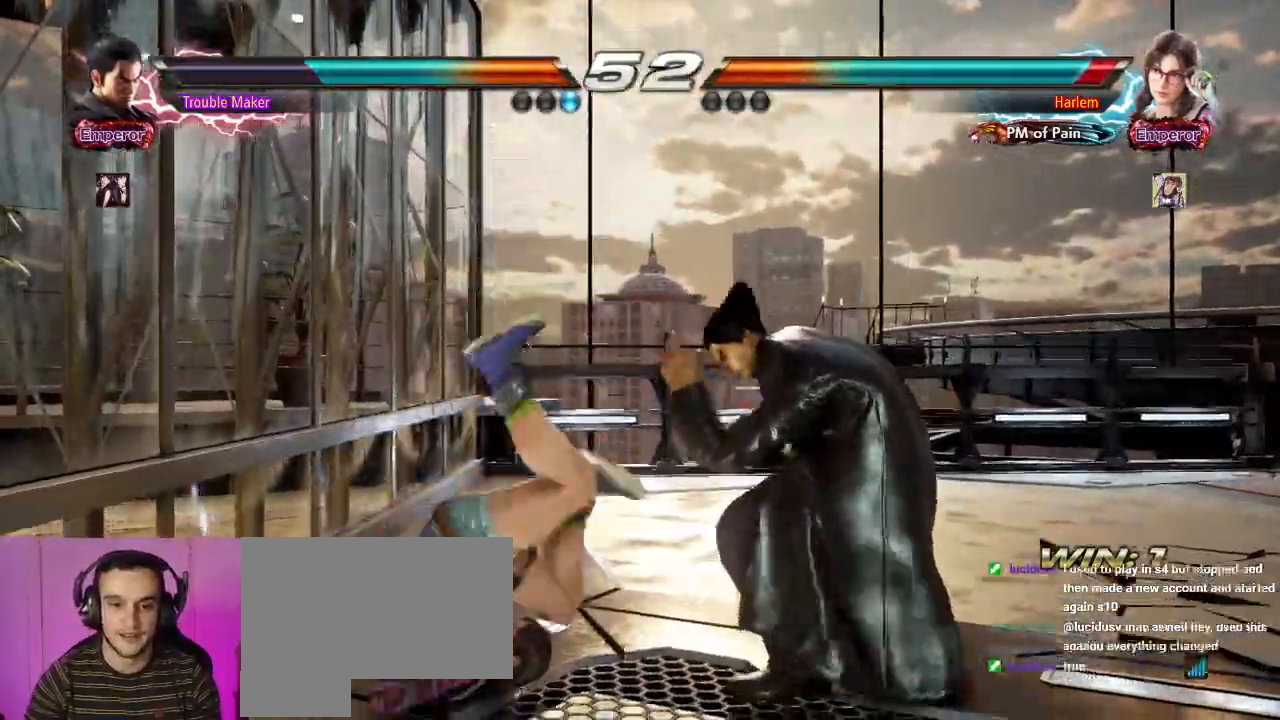
{"buttons": [], "left_stick": "right", "events": [[17, "CIRCLE", "down"], [133, "CIRCLE", "up"], [183, "SQUARE", "down"], [250, "SQUARE", "up"], [350, "SQUARE", "down"], [417, "SQUARE", "up"]]}
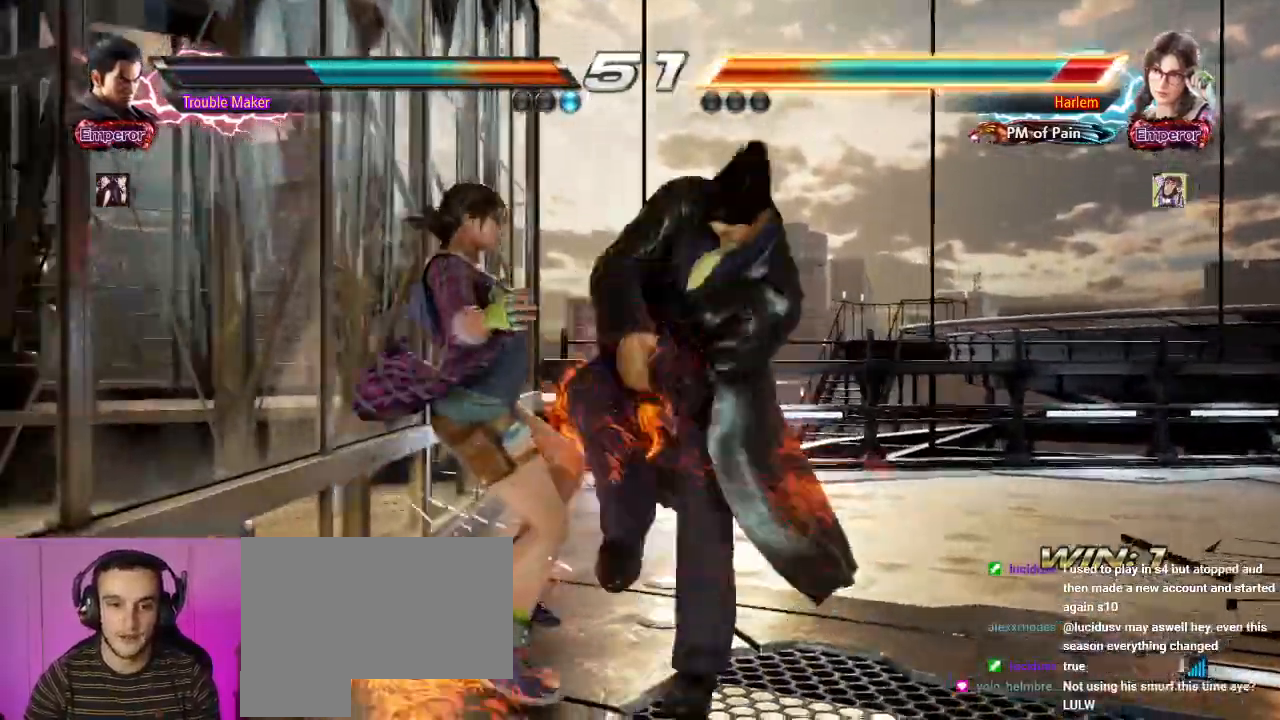
{"buttons": ["SQUARE"], "left_stick": "center"}
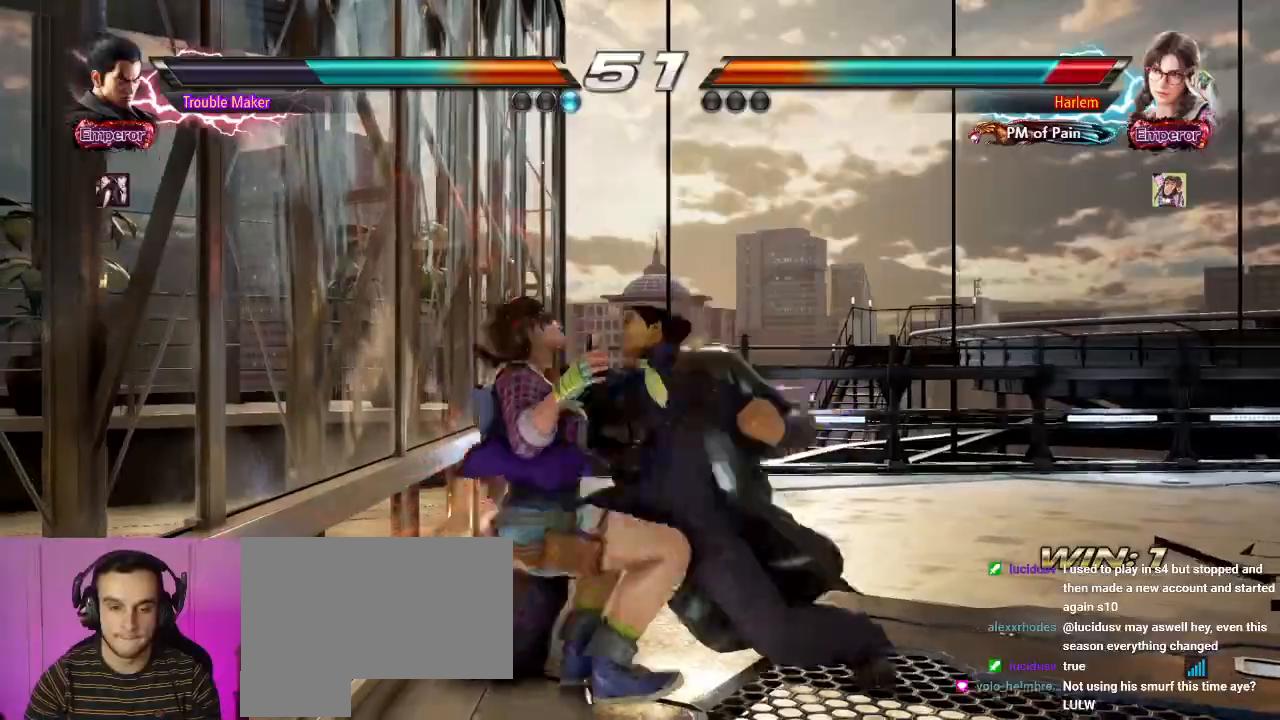
{"buttons": [], "left_stick": "center", "events": [[83, "SQUARE", "up"]]}
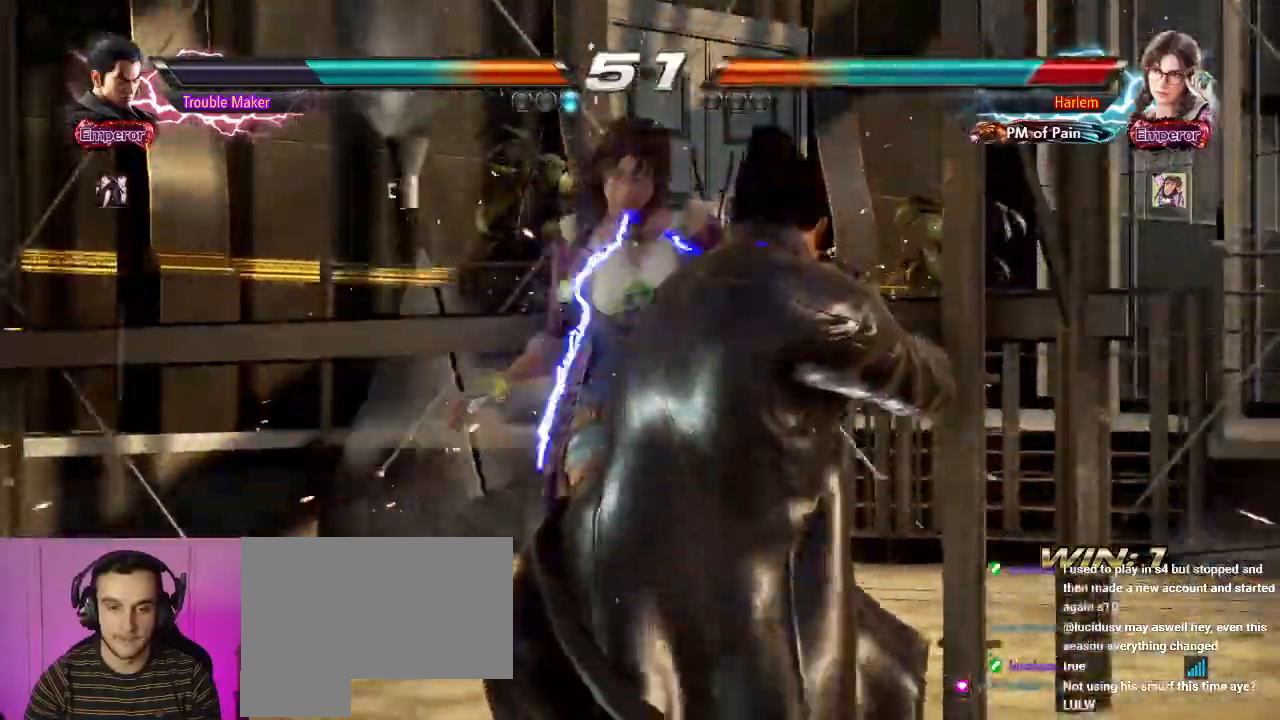
{"buttons": [], "left_stick": "center", "events": [[83, "left_stick", "down-left"], [183, "SQUARE", "down"], [233, "SQUARE", "up"], [367, "CIRCLE", "down"], [383, "left_stick", "center"], [417, "CIRCLE", "up"]]}